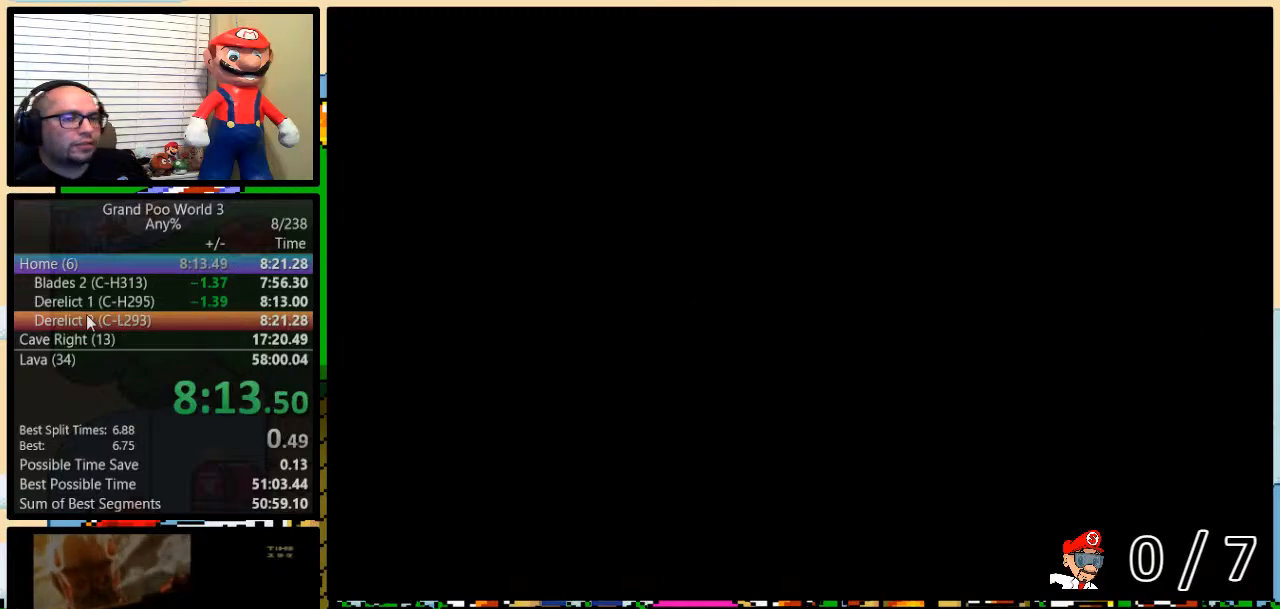
Gameplay with a controller (Nintendo layout); each line is a JSON object with the inputs held at the frame after it. "events" lists button and stick changes between this image and that frame as [ms after this image, input, new state], when the widget could be followed in between. Not read: L1 L3 R3.
{"buttons": ["Y", "DPAD_LEFT"], "events": [[67, "DPAD_LEFT", "down"]]}
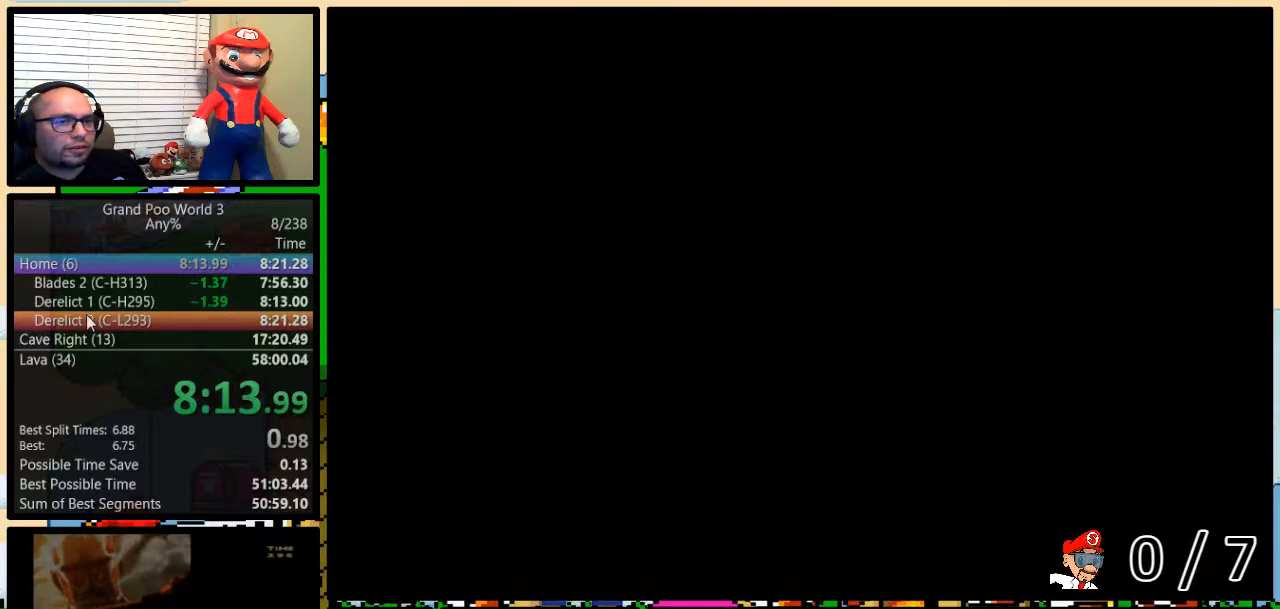
{"buttons": ["Y", "DPAD_LEFT"], "events": []}
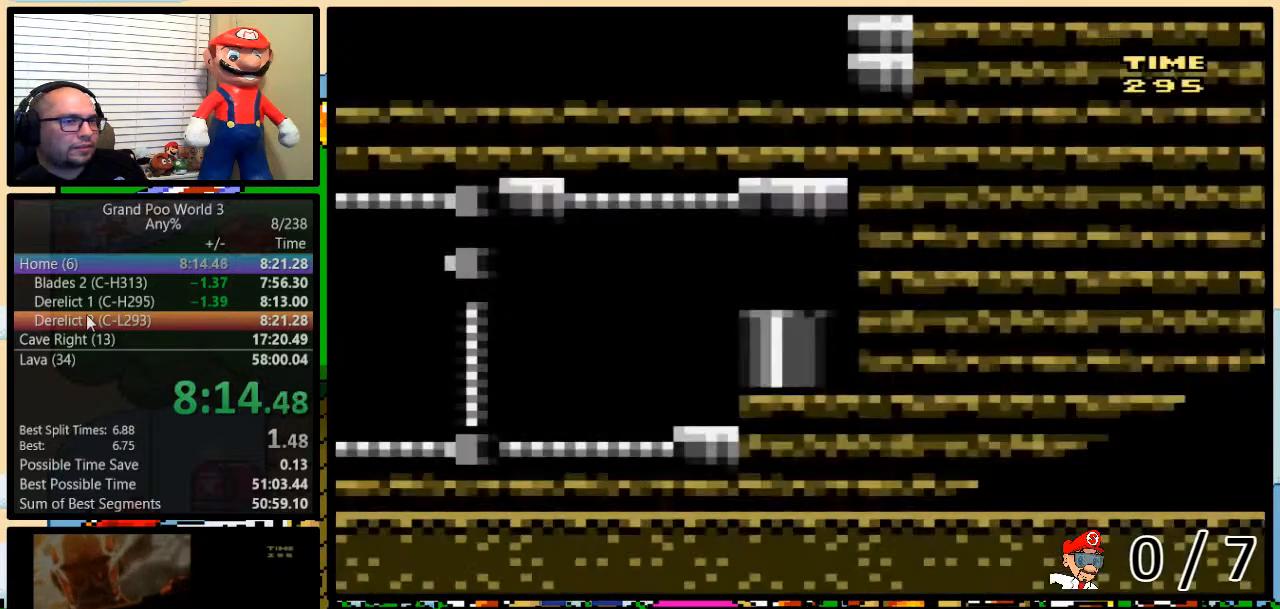
{"buttons": ["Y", "DPAD_LEFT"], "events": []}
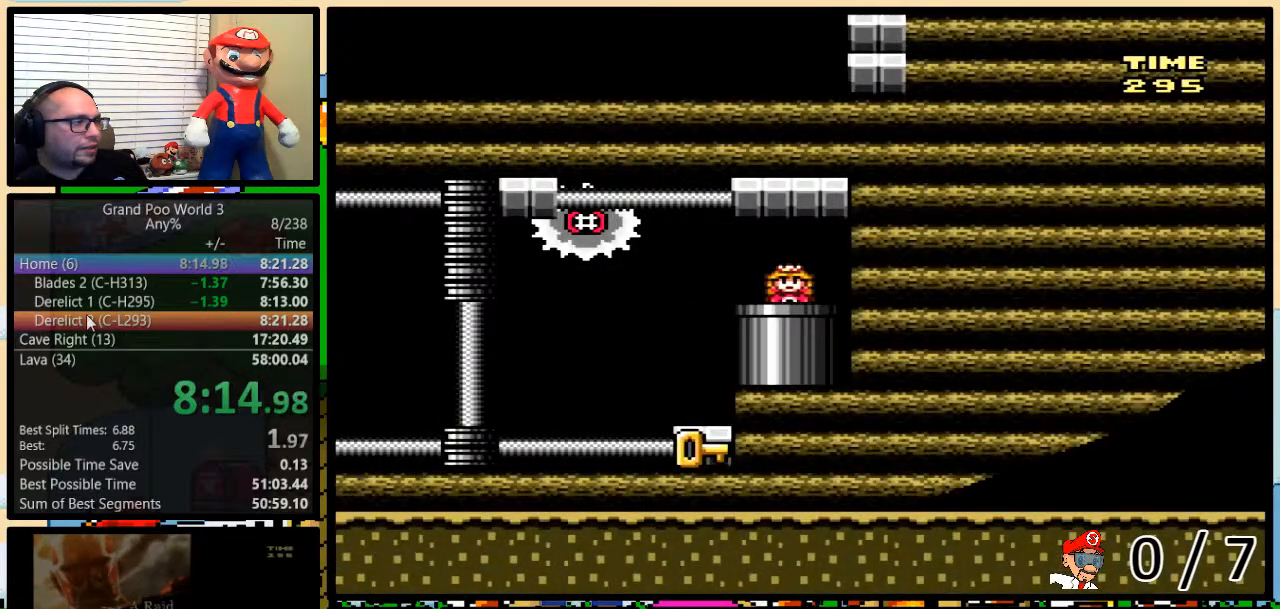
{"buttons": ["Y", "DPAD_UP", "DPAD_RIGHT"], "events": [[251, "DPAD_RIGHT", "down"], [284, "DPAD_RIGHT", "up"], [401, "DPAD_LEFT", "up"], [401, "DPAD_RIGHT", "down"], [501, "DPAD_UP", "down"]]}
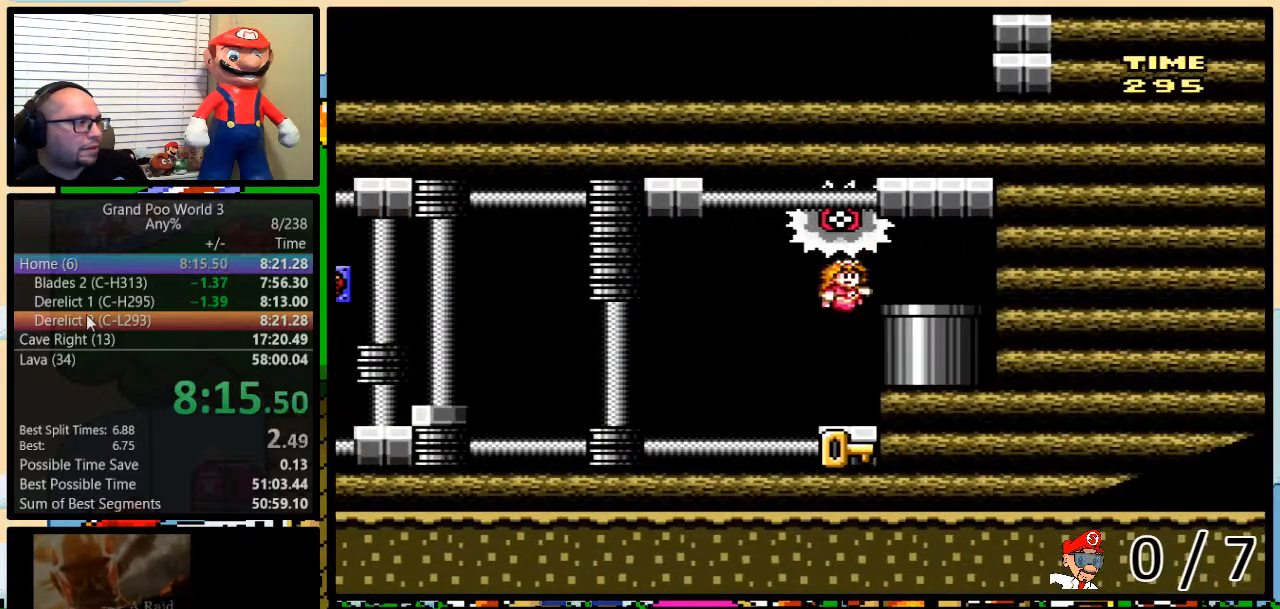
{"buttons": ["Y", "DPAD_LEFT"], "events": [[33, "DPAD_LEFT", "down"], [33, "DPAD_RIGHT", "up"], [33, "DPAD_UP", "up"]]}
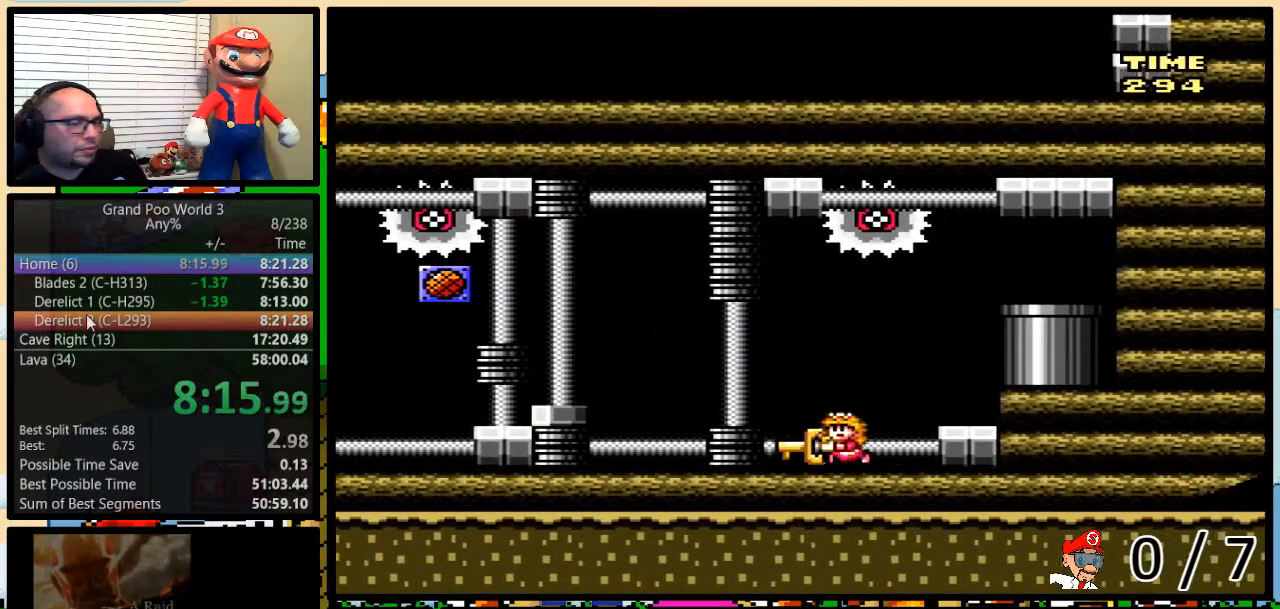
{"buttons": ["Y", "DPAD_LEFT"], "events": []}
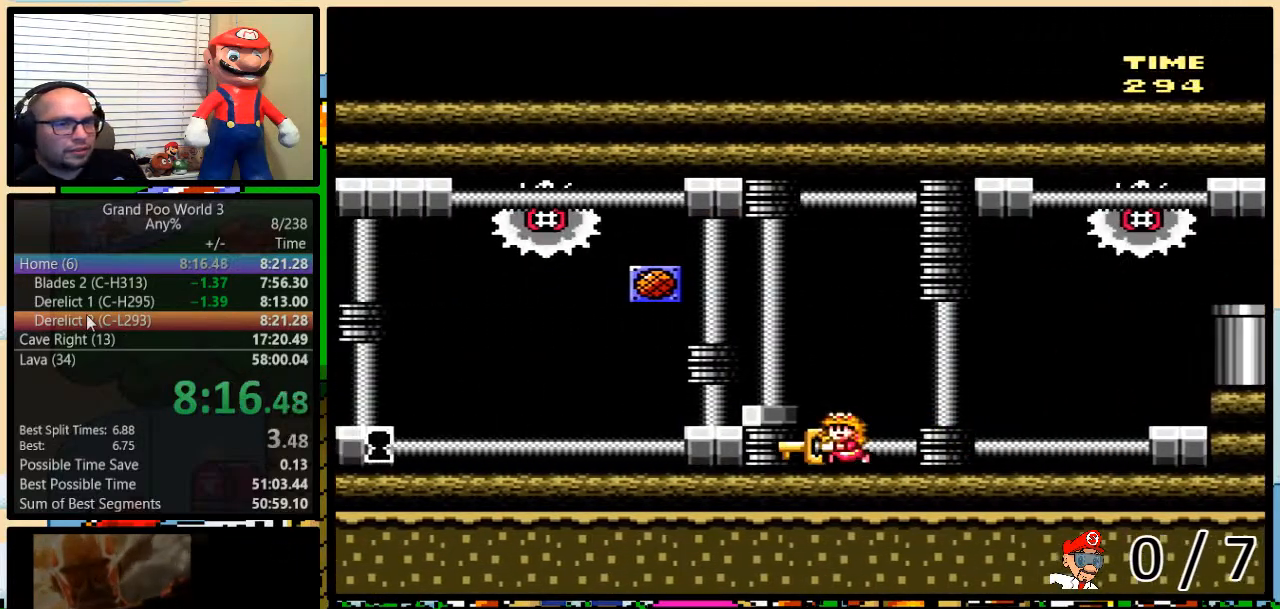
{"buttons": ["Y", "DPAD_LEFT"], "events": []}
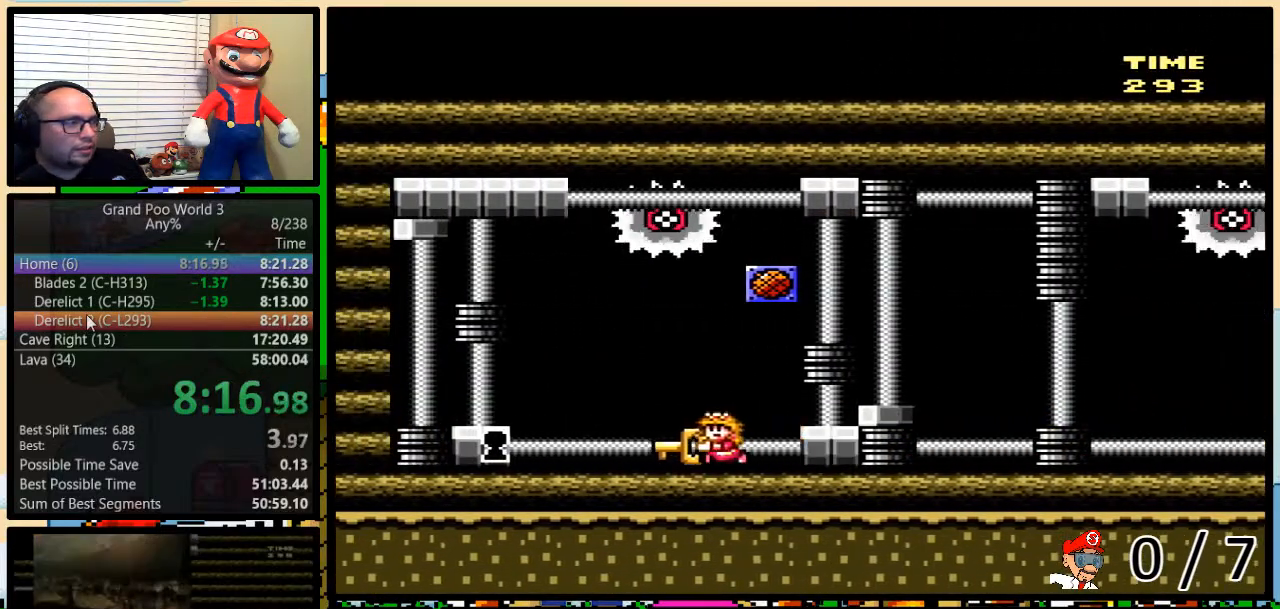
{"buttons": ["Y"], "events": [[468, "DPAD_LEFT", "up"]]}
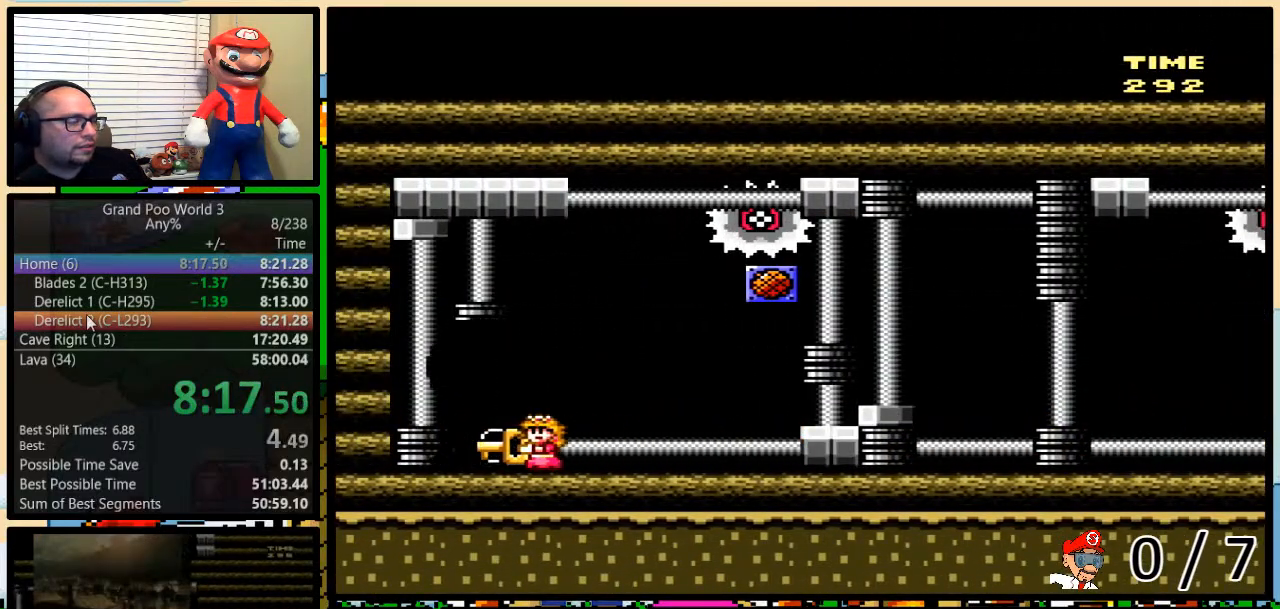
{"buttons": ["Y"], "events": []}
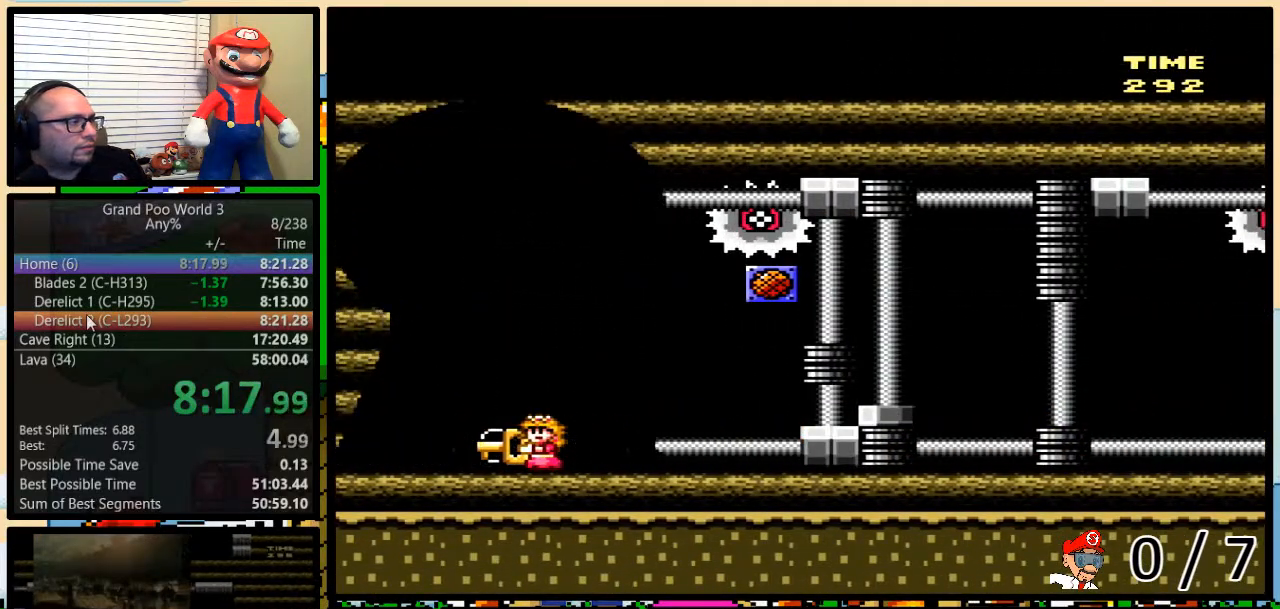
{"buttons": ["Y"], "events": []}
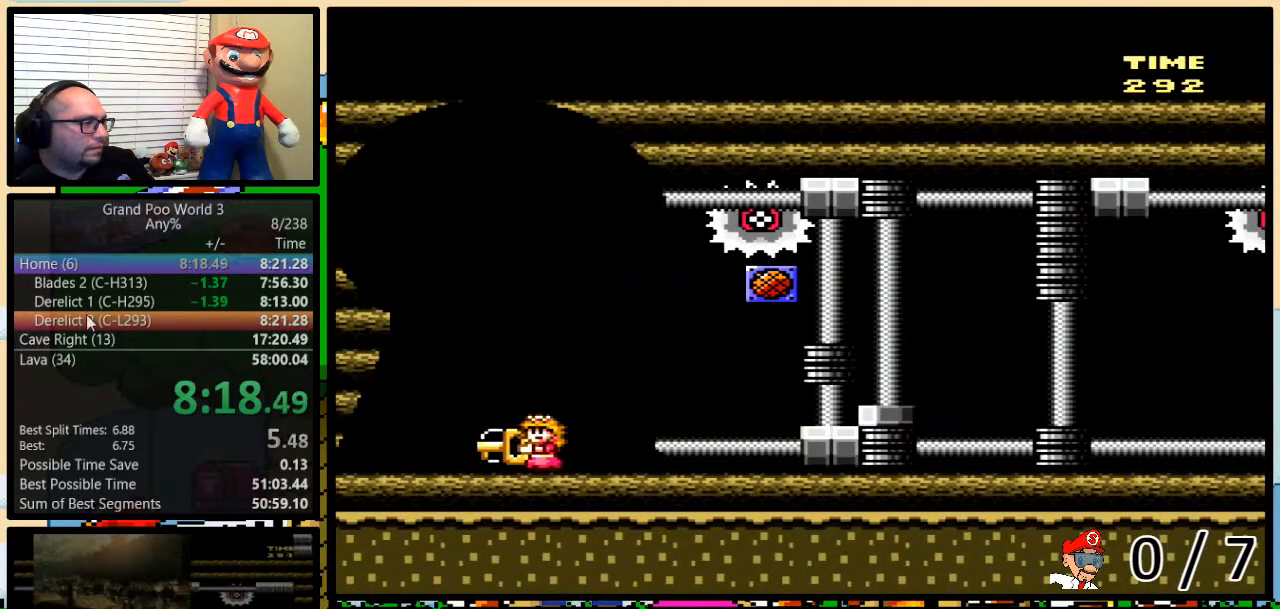
{"buttons": ["Y"], "events": []}
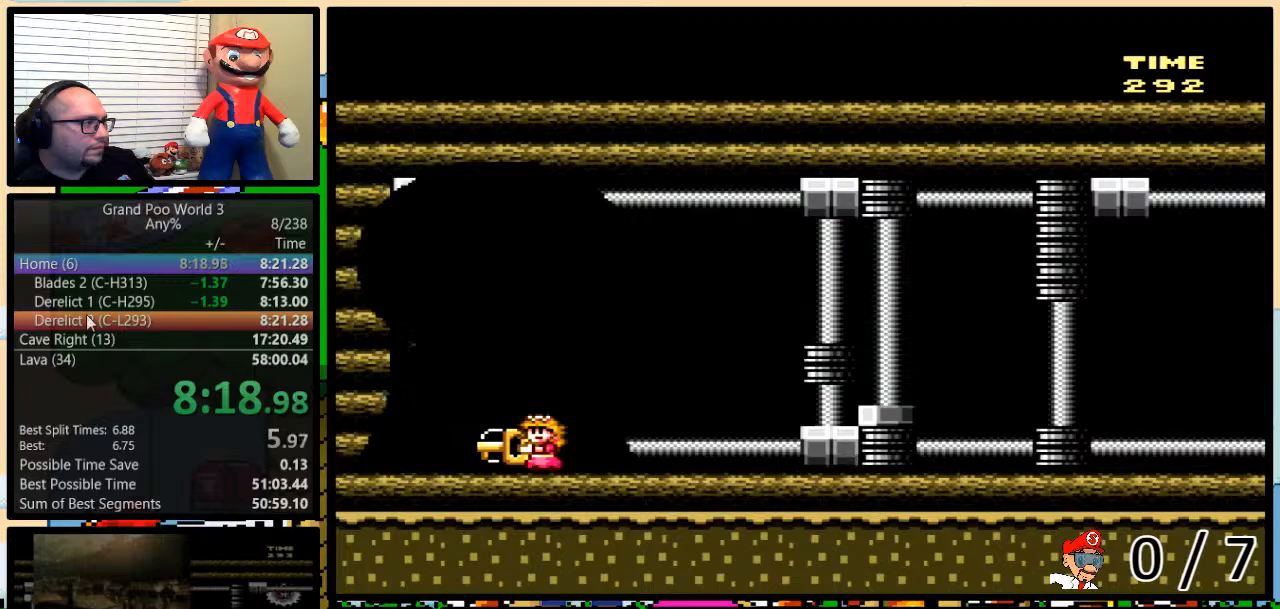
{"buttons": [], "events": [[50, "Y", "up"]]}
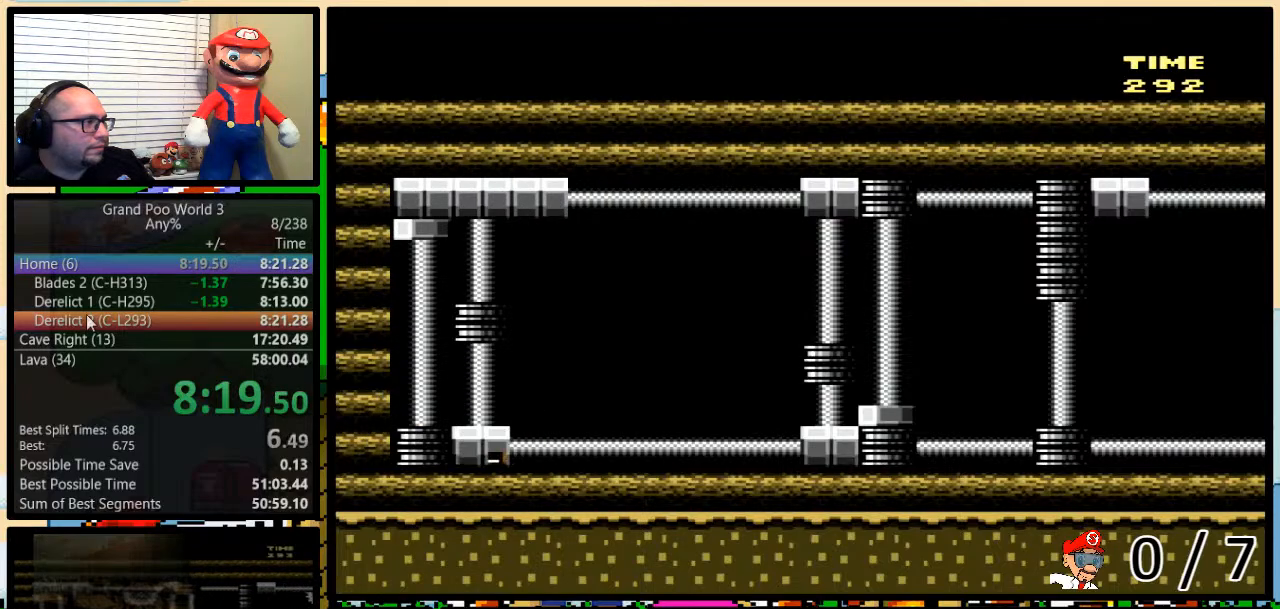
{"buttons": [], "events": []}
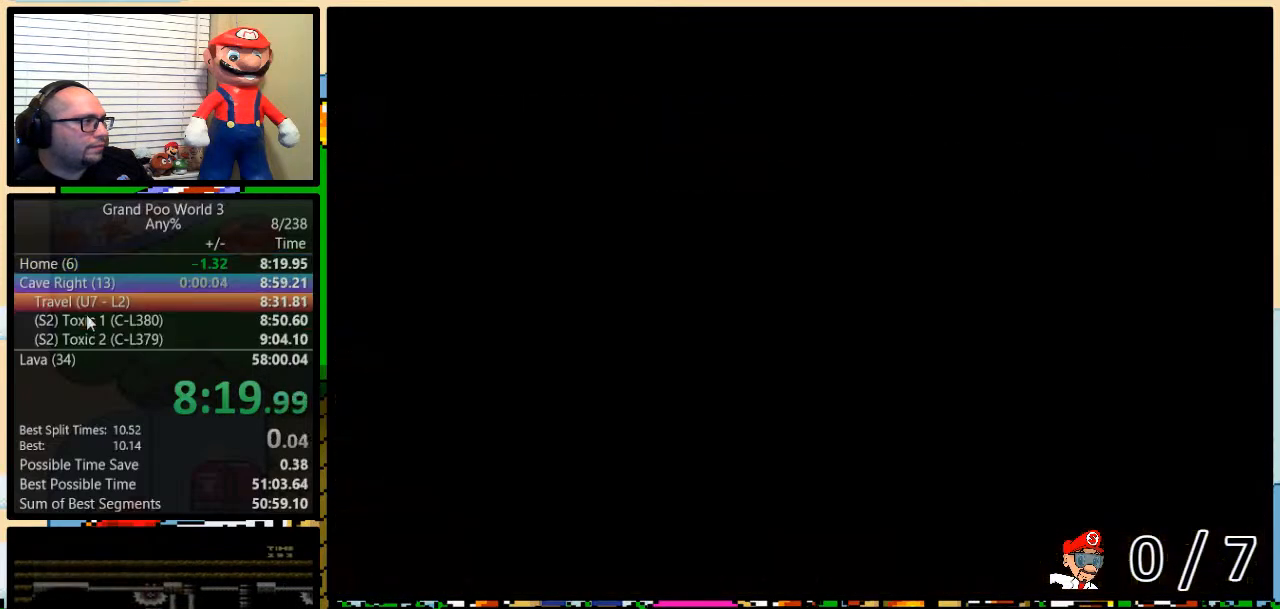
{"buttons": [], "events": []}
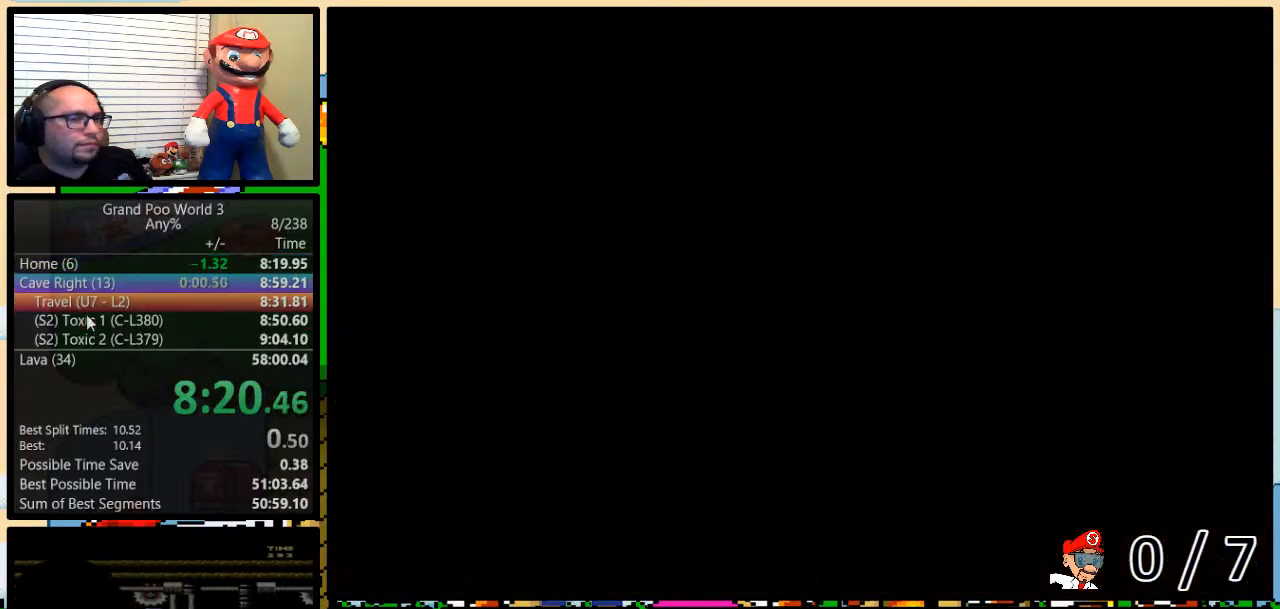
{"buttons": [], "events": []}
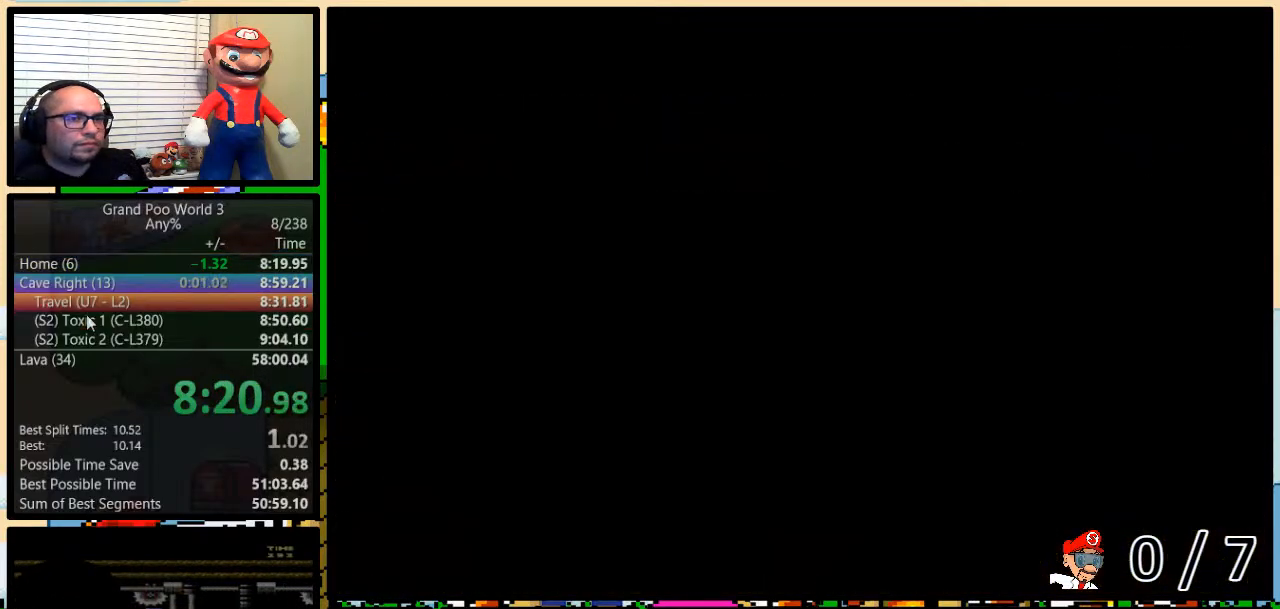
{"buttons": [], "events": [[350, "R1", "down"], [417, "R1", "up"]]}
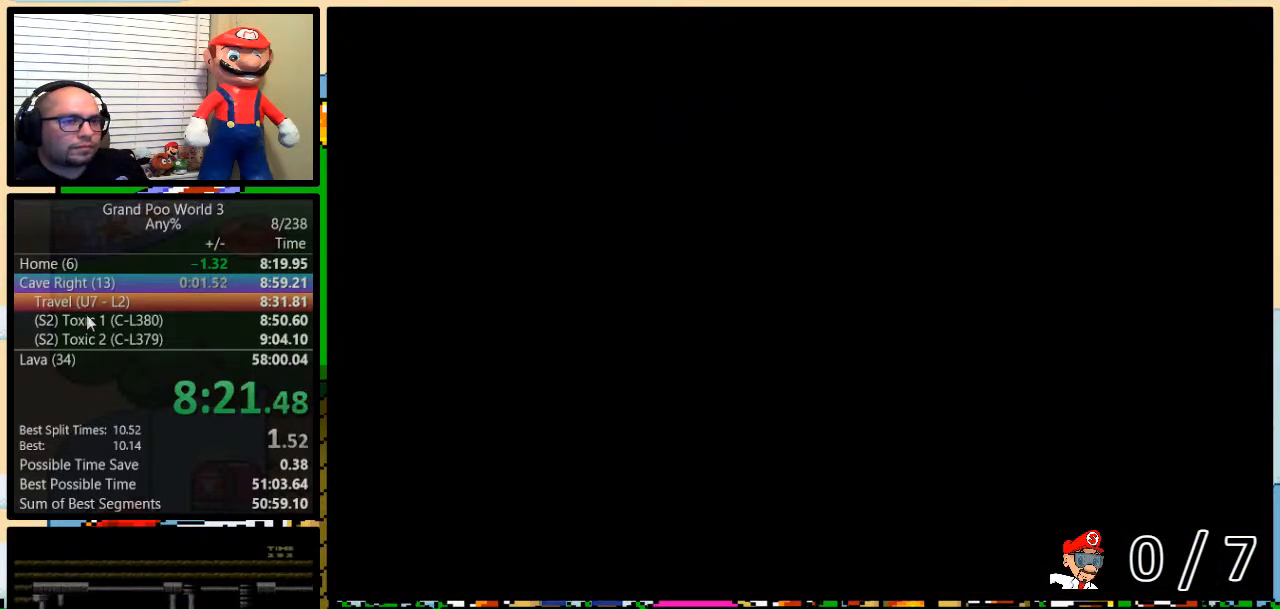
{"buttons": [], "events": []}
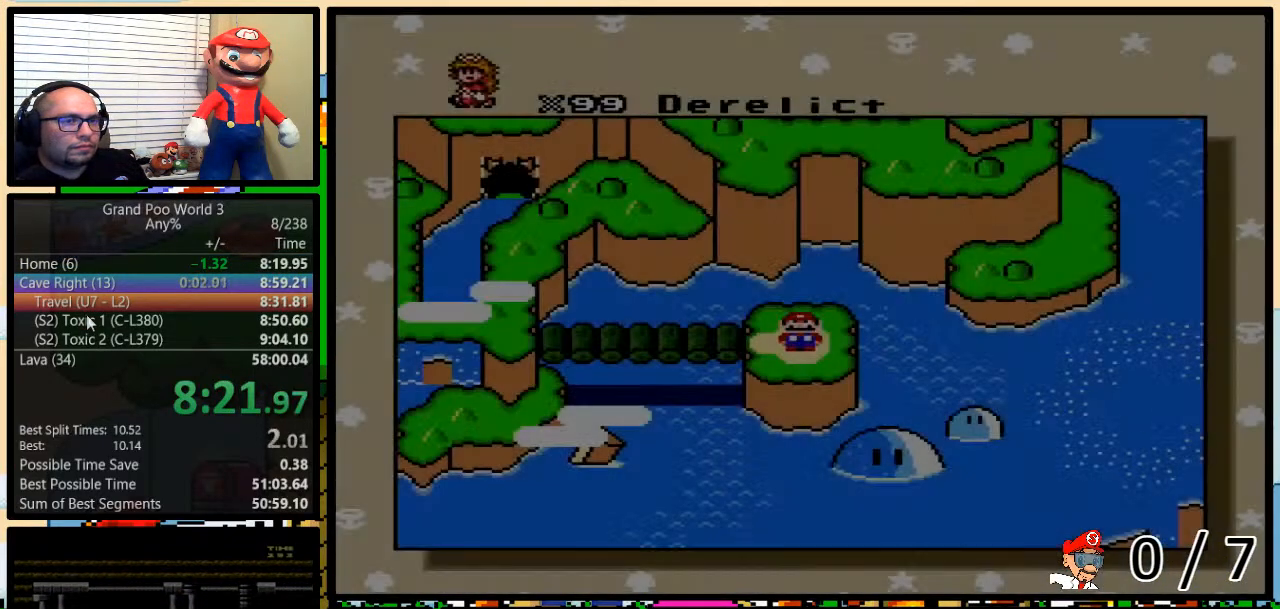
{"buttons": ["R1"], "events": [[33, "R1", "down"], [83, "R1", "up"], [167, "R1", "down"], [233, "R1", "up"], [300, "R1", "down"], [350, "R1", "up"], [484, "R1", "down"]]}
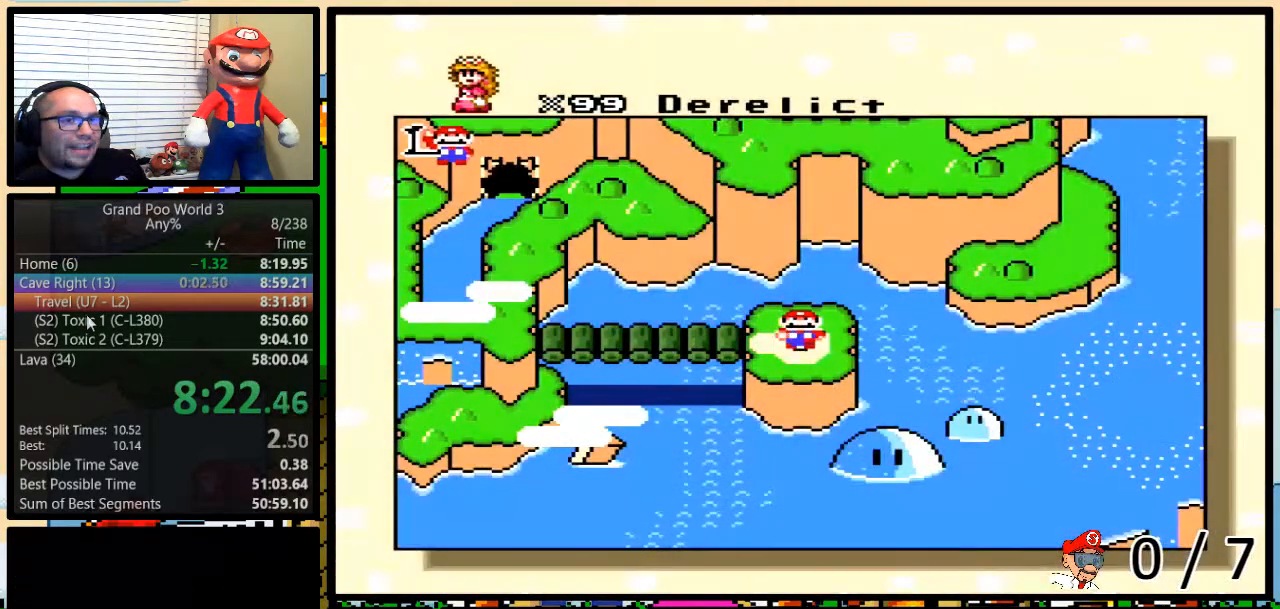
{"buttons": ["R1"], "events": [[100, "R1", "up"], [167, "R1", "down"], [384, "R1", "up"], [451, "R1", "down"]]}
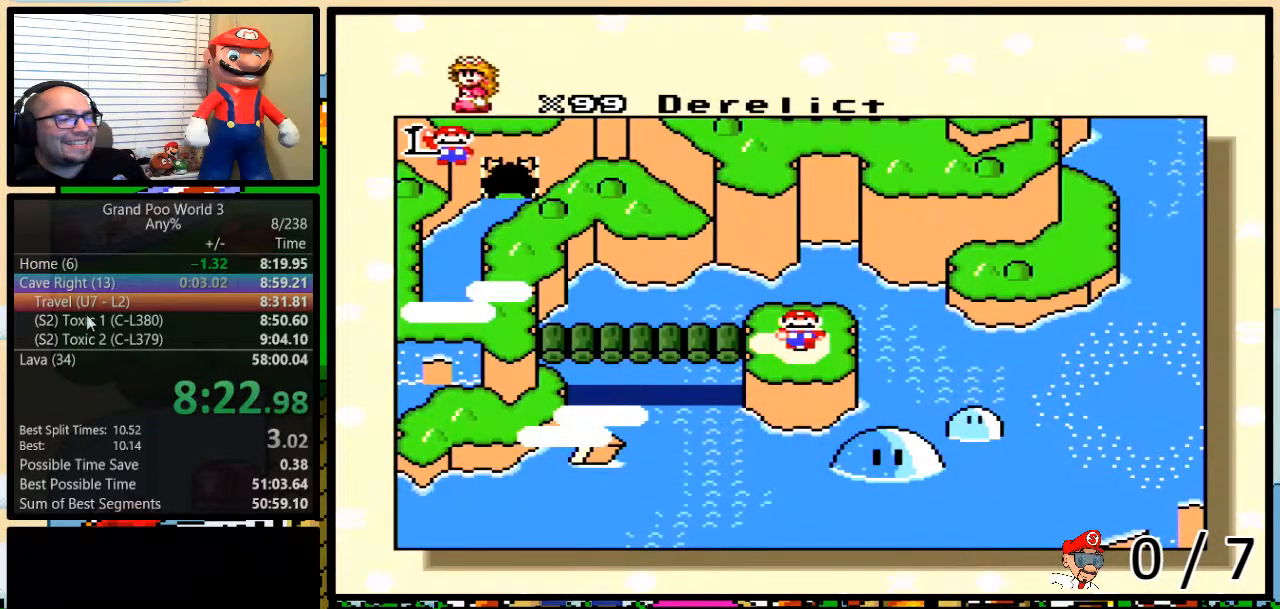
{"buttons": [], "events": [[167, "R1", "up"], [233, "R1", "down"], [317, "R1", "up"], [383, "R1", "down"], [467, "R1", "up"]]}
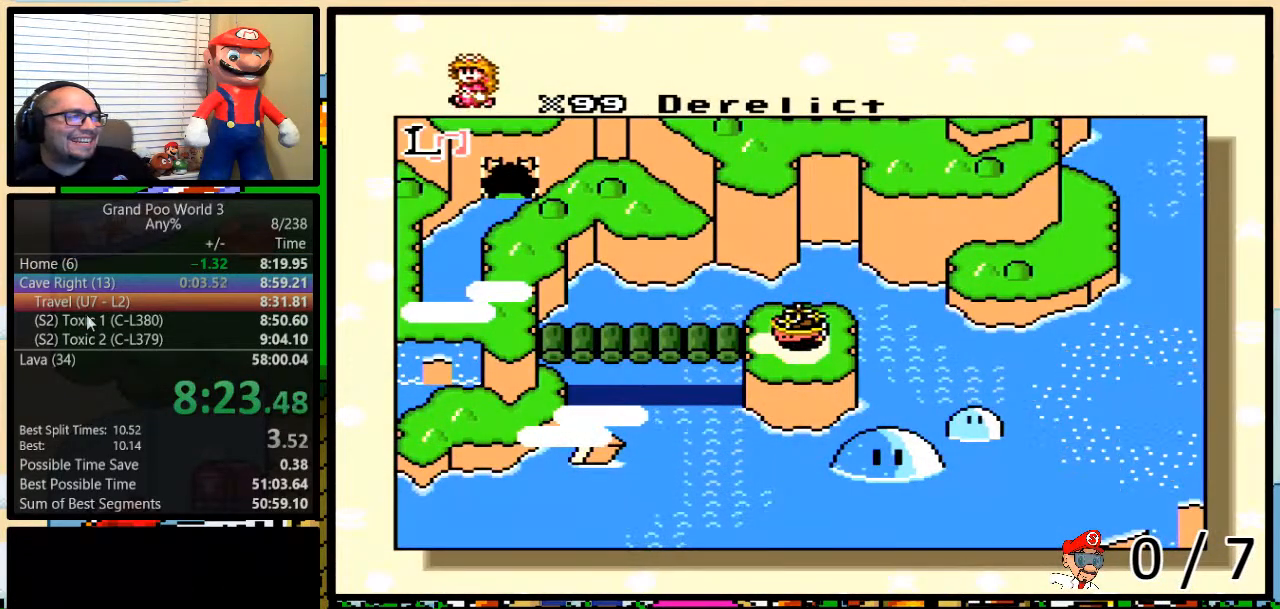
{"buttons": ["DPAD_UP"], "events": [[34, "R1", "down"], [100, "R1", "up"], [250, "DPAD_UP", "down"]]}
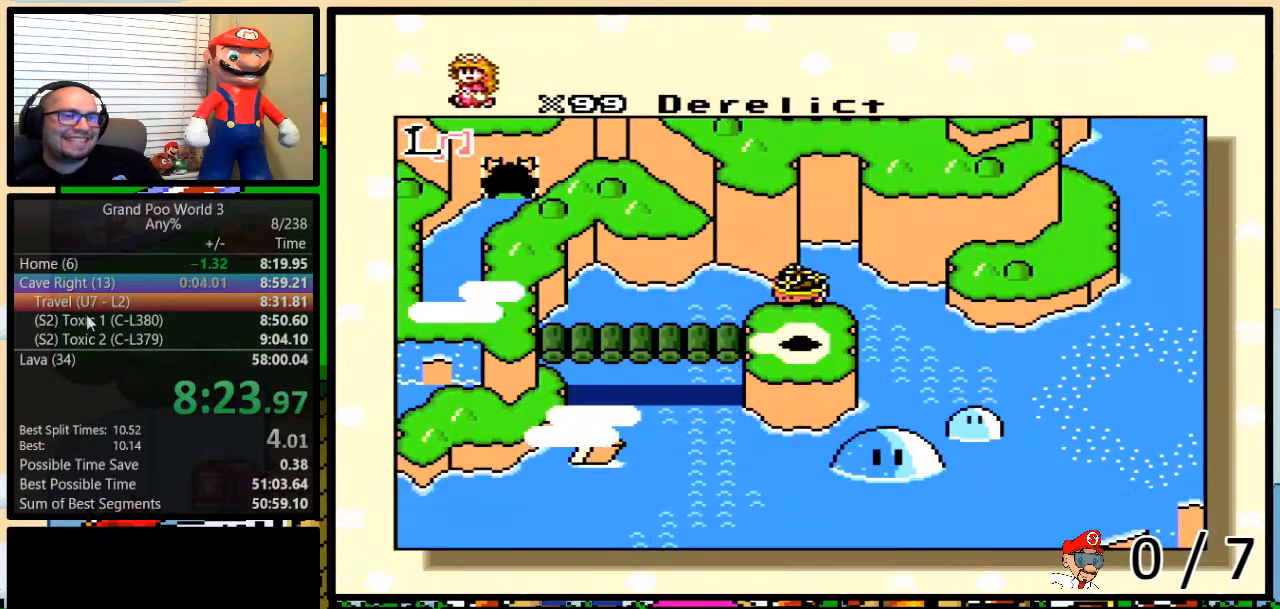
{"buttons": ["DPAD_UP"], "events": []}
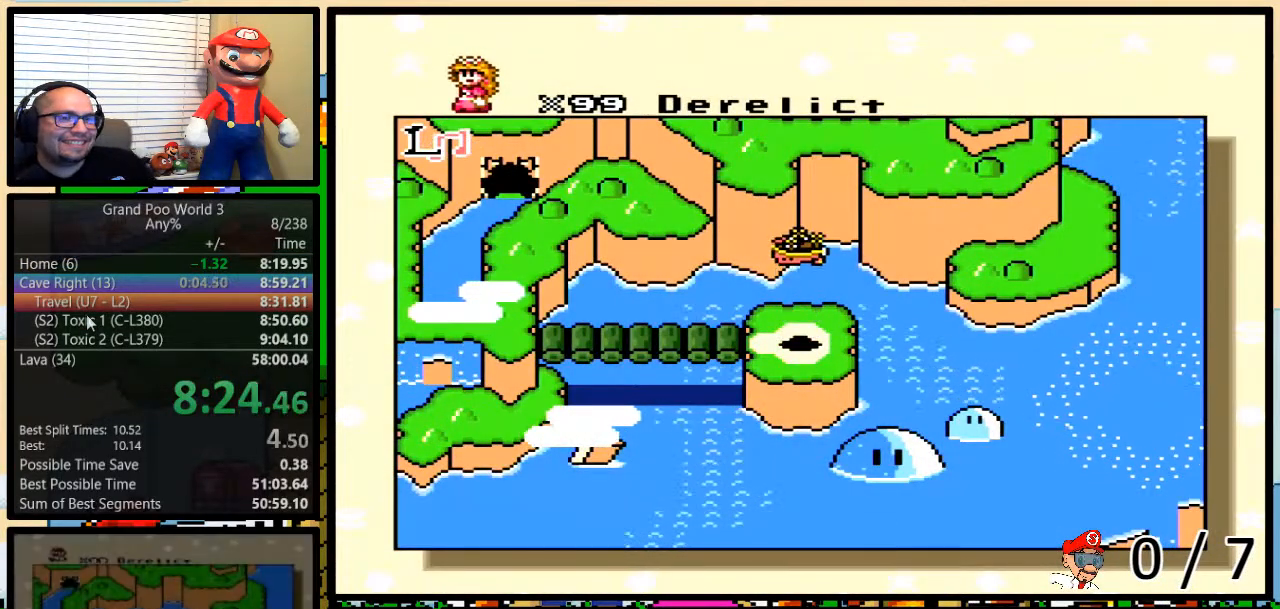
{"buttons": ["DPAD_UP"], "events": []}
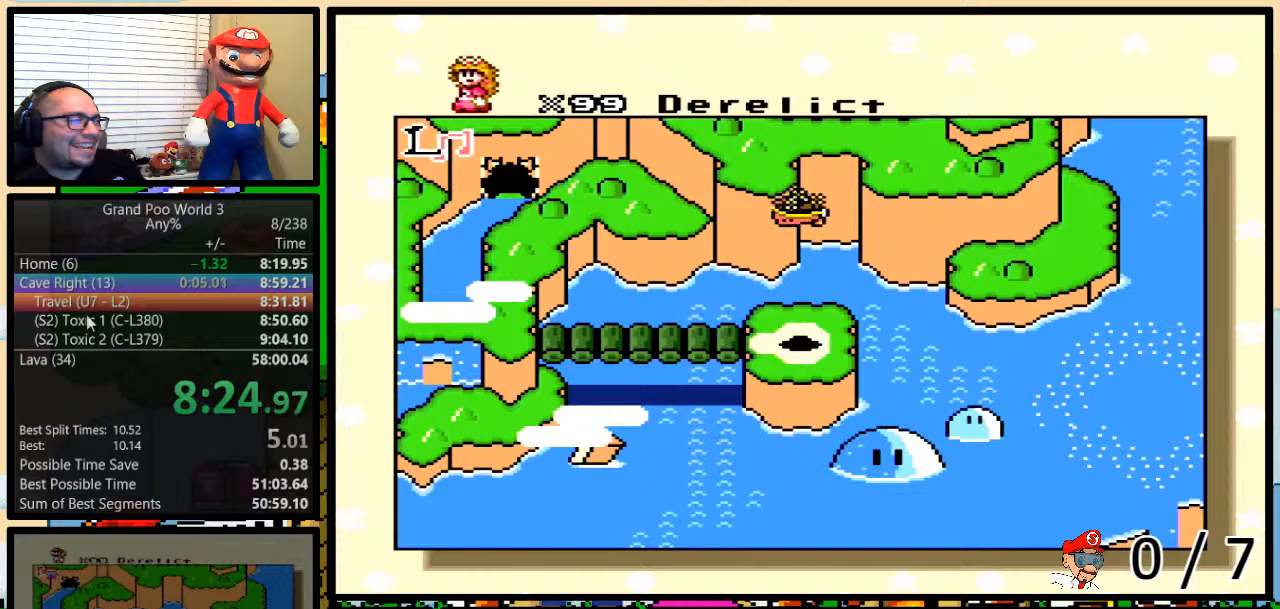
{"buttons": ["DPAD_UP"], "events": []}
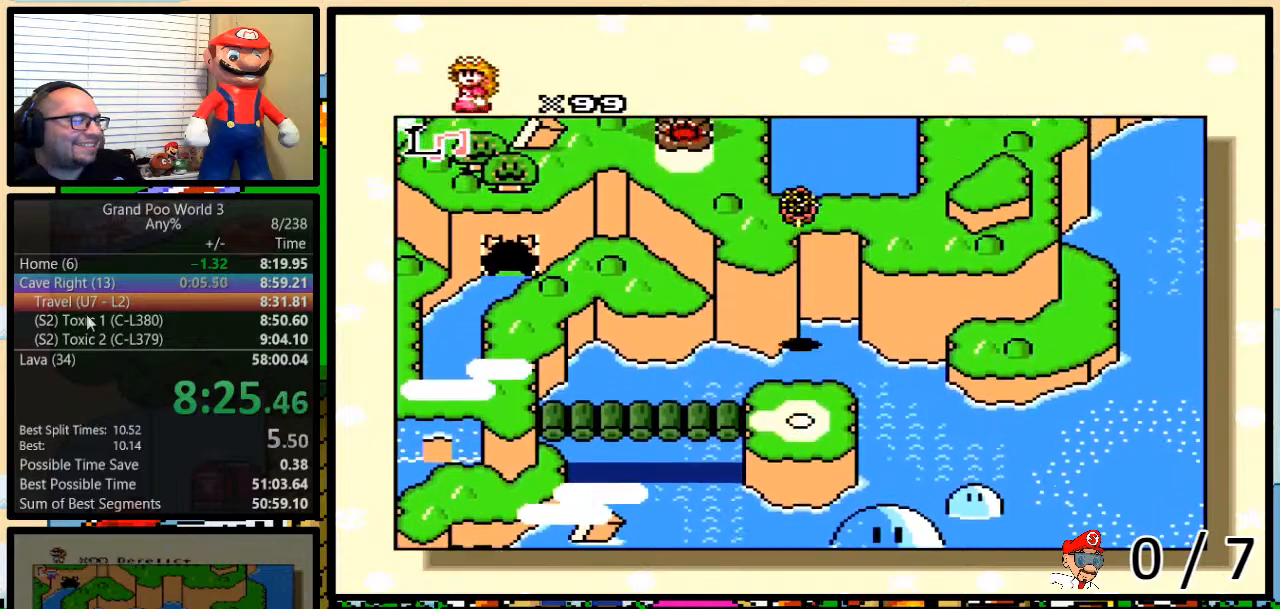
{"buttons": ["DPAD_UP"], "events": []}
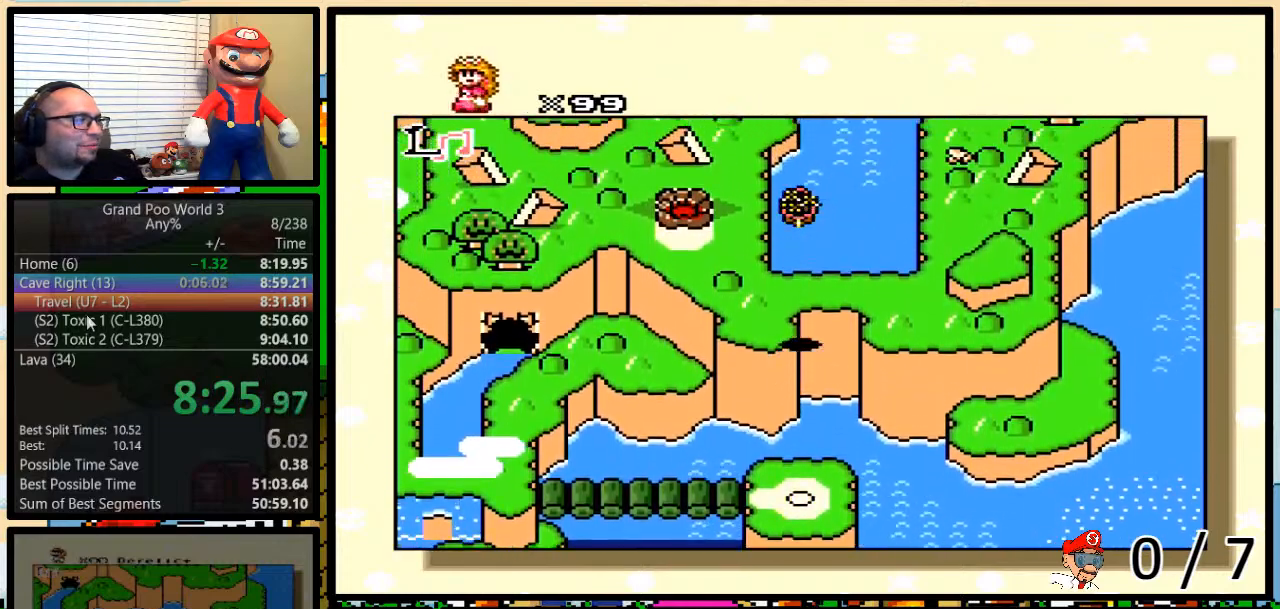
{"buttons": ["DPAD_UP"], "events": []}
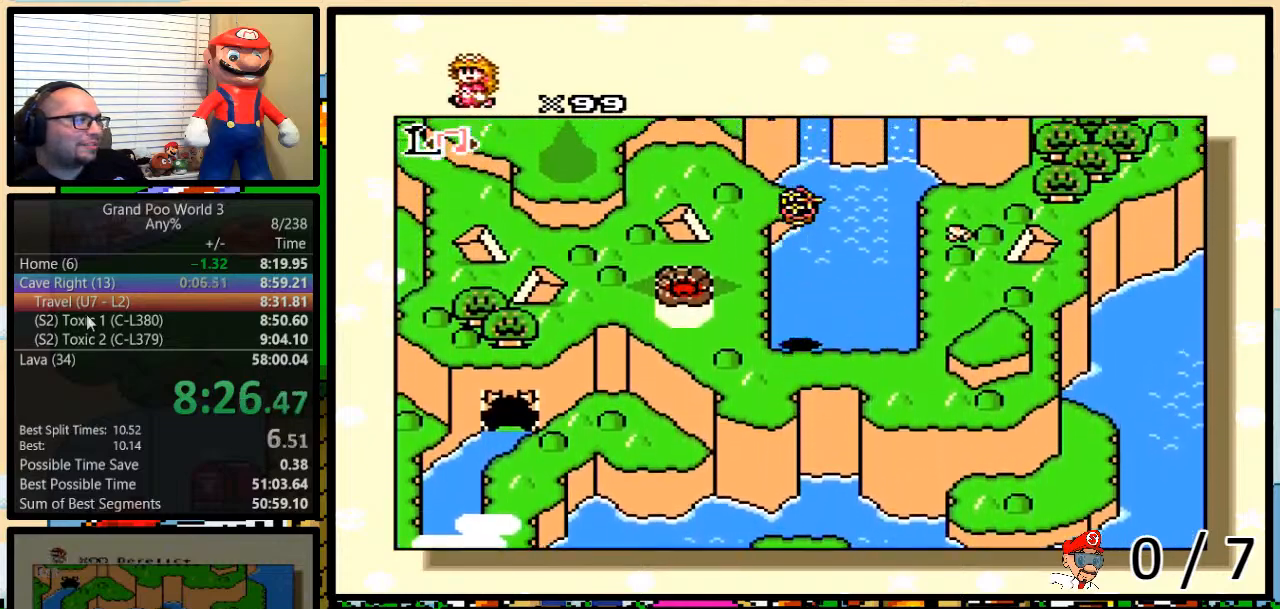
{"buttons": ["DPAD_LEFT"], "events": [[284, "DPAD_LEFT", "down"], [284, "DPAD_UP", "up"]]}
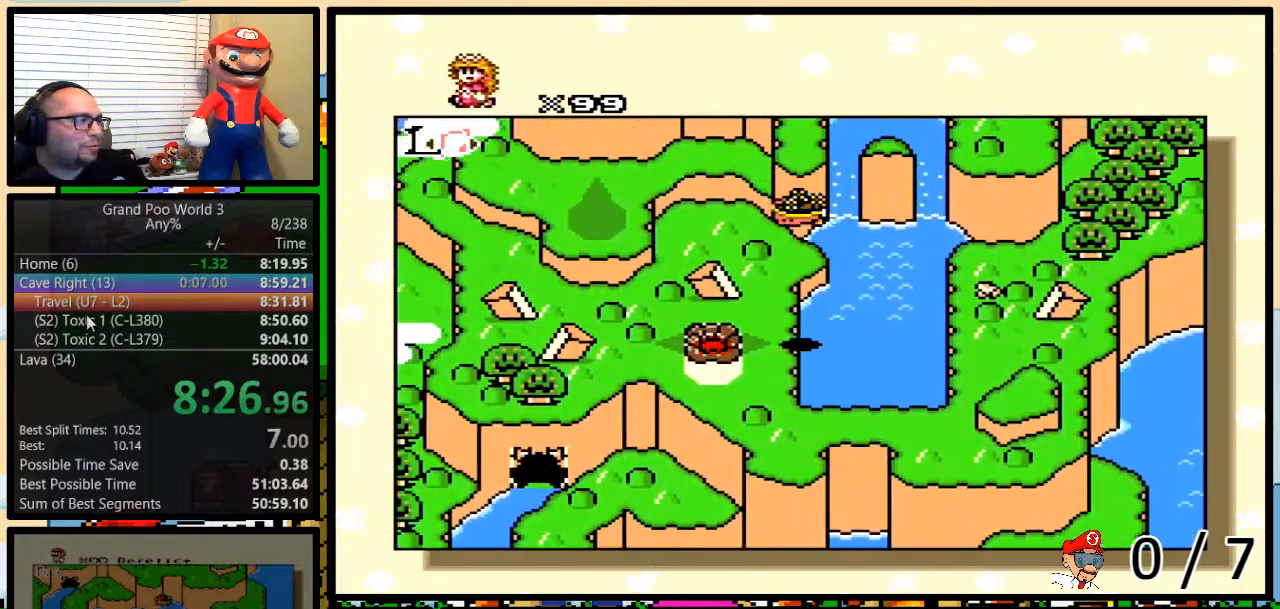
{"buttons": [], "events": [[383, "DPAD_LEFT", "up"], [400, "R1", "down"], [467, "R1", "up"]]}
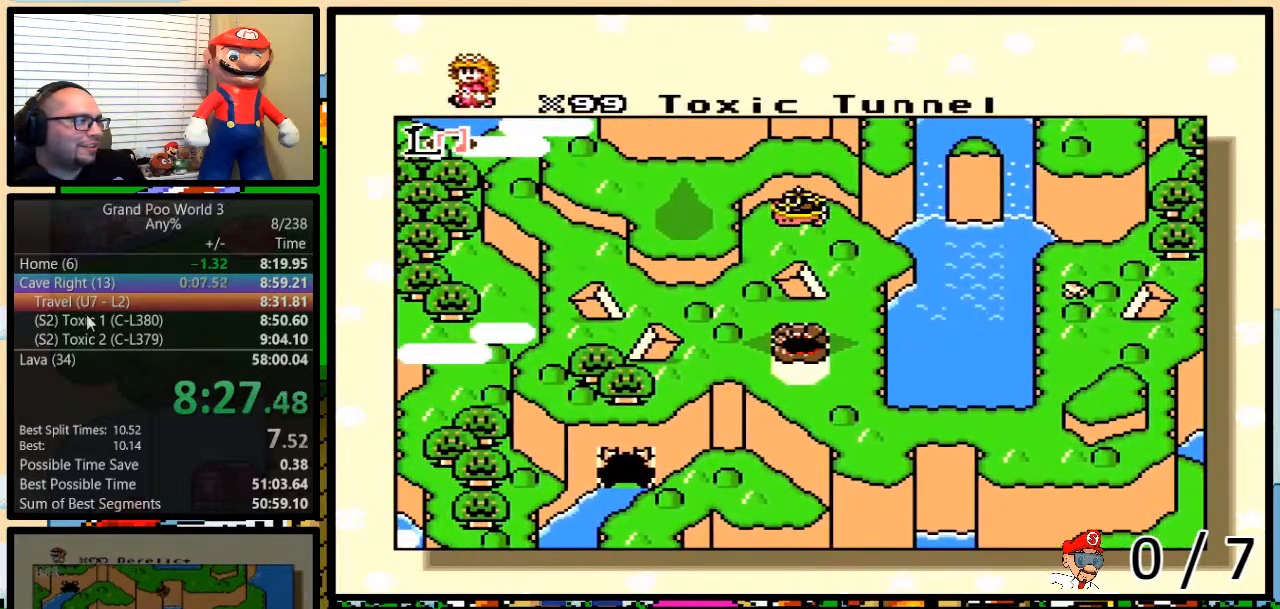
{"buttons": ["R1"], "events": [[17, "R1", "down"], [284, "R1", "up"], [384, "R1", "down"]]}
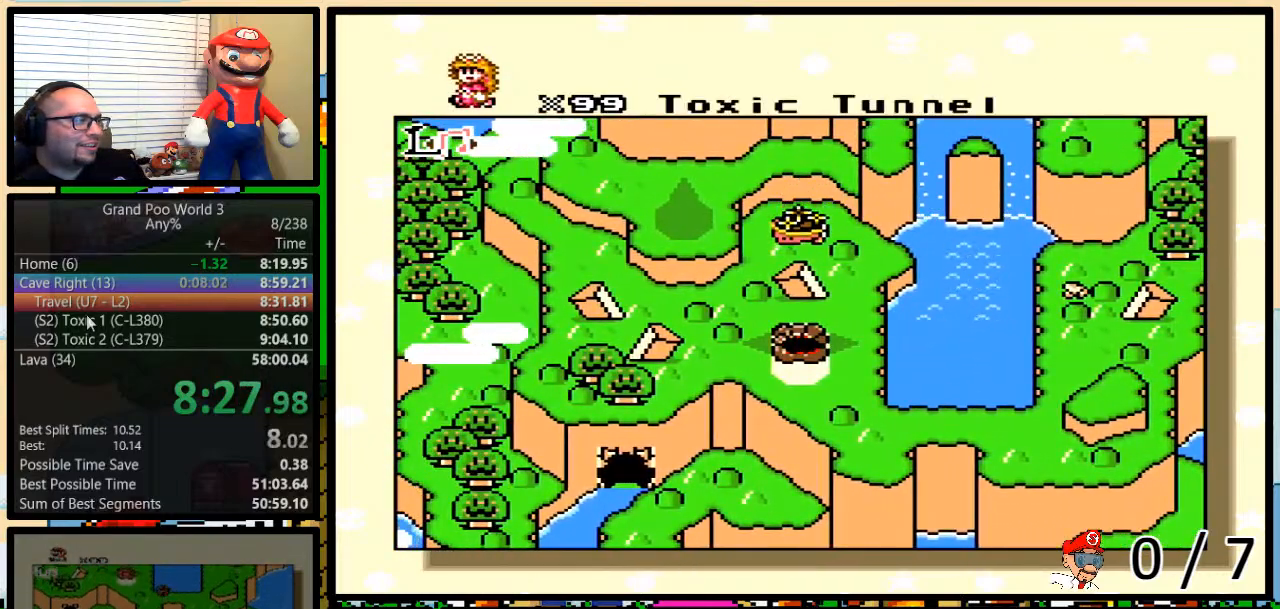
{"buttons": [], "events": [[33, "R1", "up"], [100, "R1", "down"], [167, "R1", "up"], [217, "R1", "down"], [317, "R1", "up"]]}